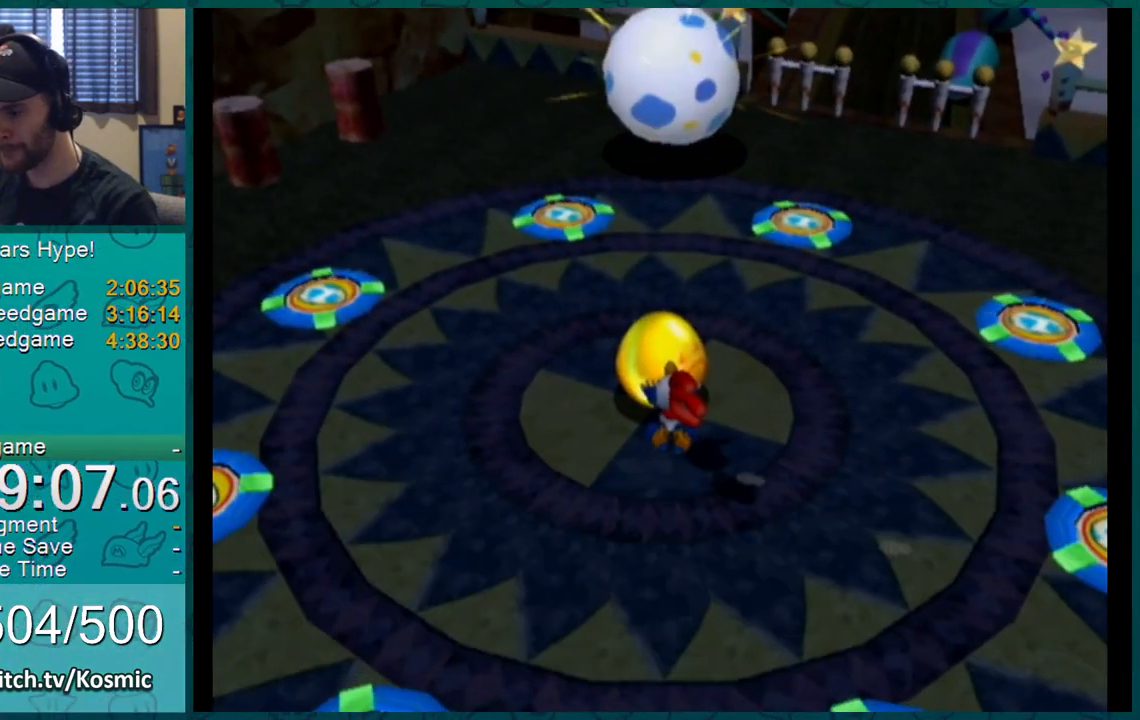
Gameplay with a controller (Nintendo layout); each line is a JSON object with the inputs held at the frame after it. "events" lists button and stick changes between this image and that frame as [ms after this image, input, new state], when the widget could be followed in between. Not read: L3 R2 R3.
{"buttons": ["A"], "left_stick": "up", "right_stick": "center", "events": [[334, "A", "down"]]}
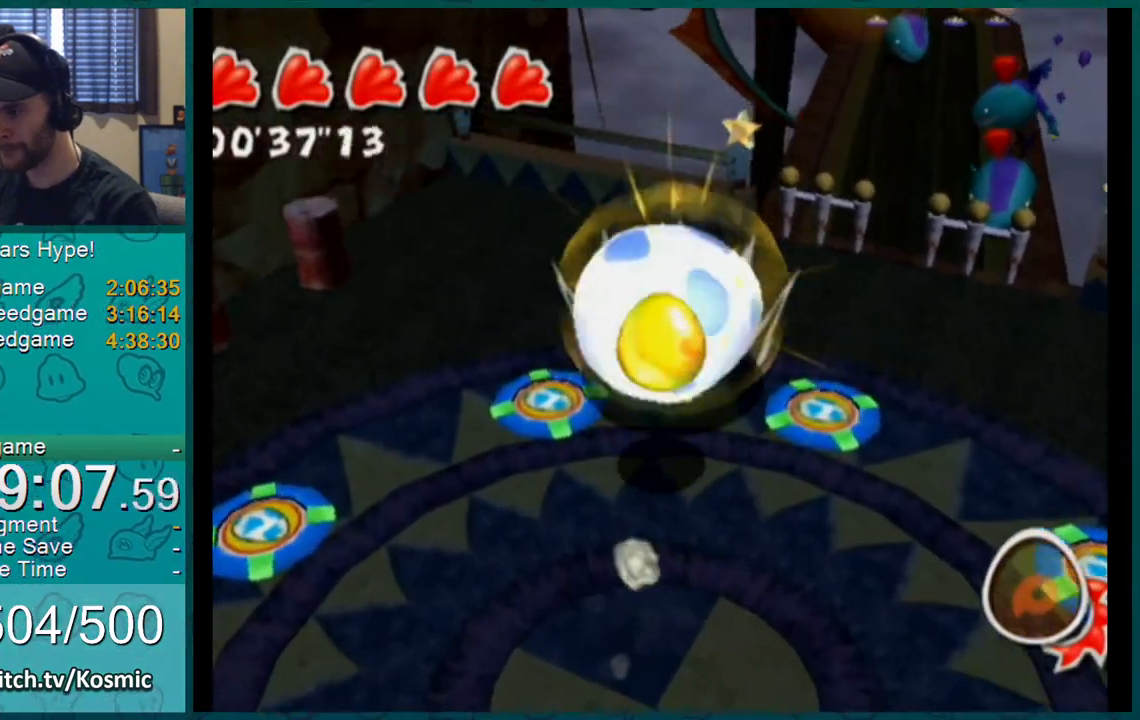
{"buttons": ["L1"], "left_stick": "up", "right_stick": "center", "events": [[100, "left_stick", "up-left"], [317, "L1", "down"], [400, "A", "up"], [467, "left_stick", "up"]]}
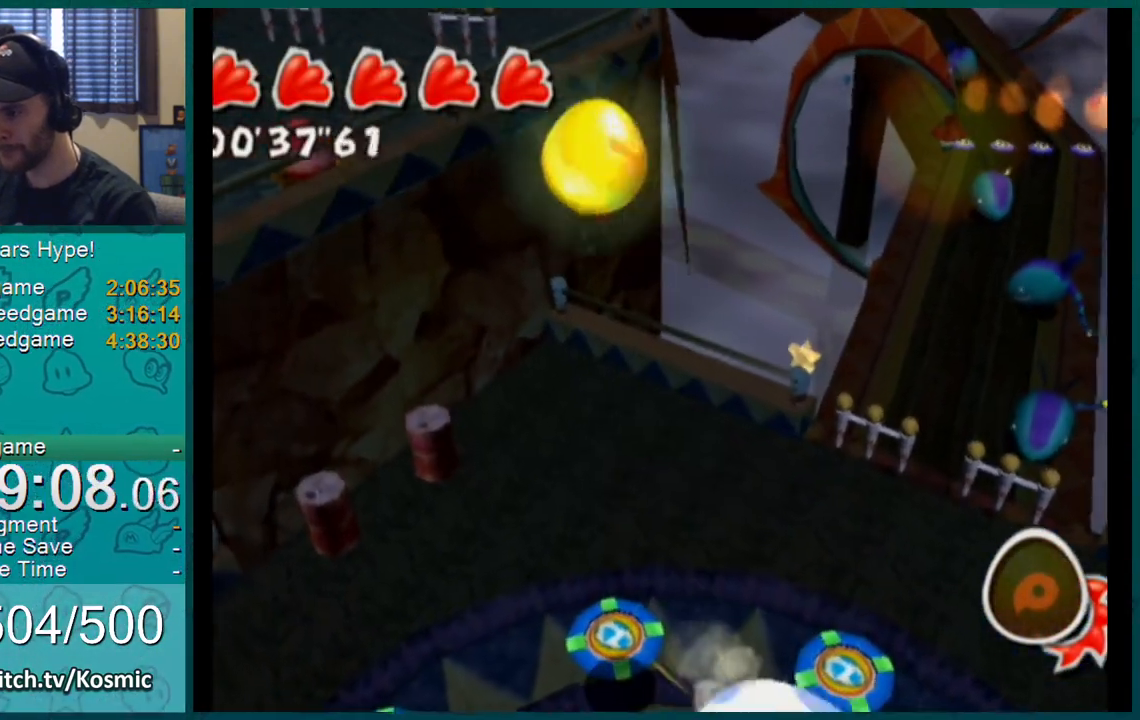
{"buttons": ["L1"], "left_stick": "up-right", "right_stick": "center", "events": [[317, "left_stick", "up-right"]]}
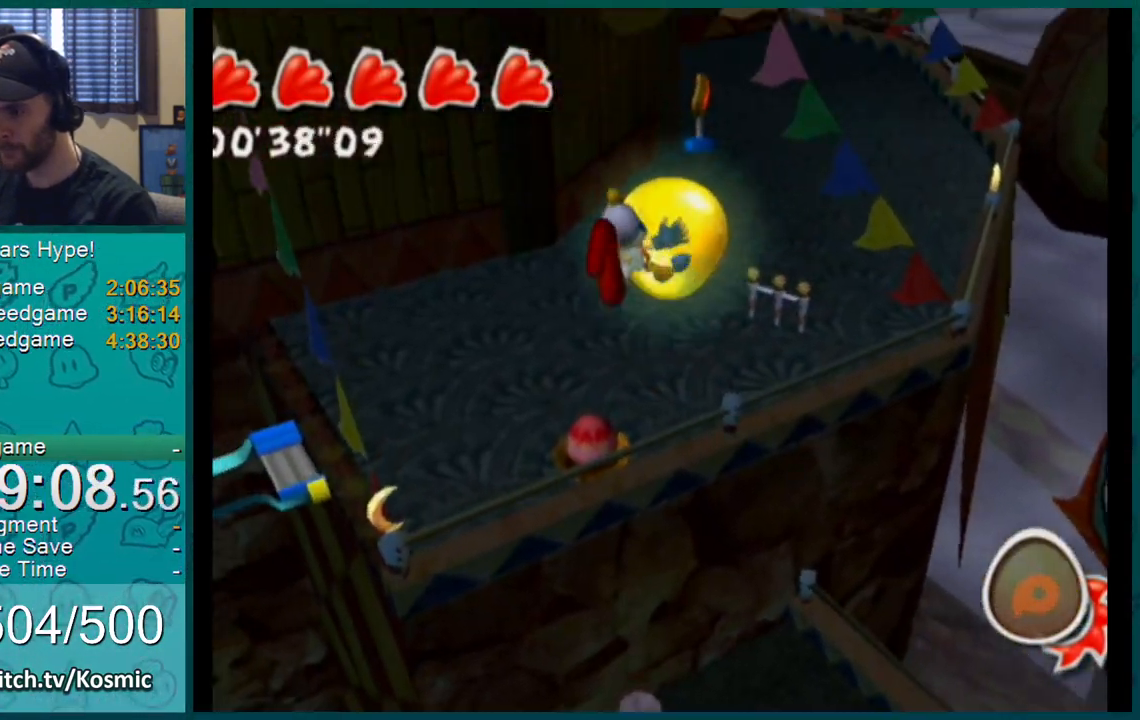
{"buttons": ["L1"], "left_stick": "up-right", "right_stick": "center", "events": []}
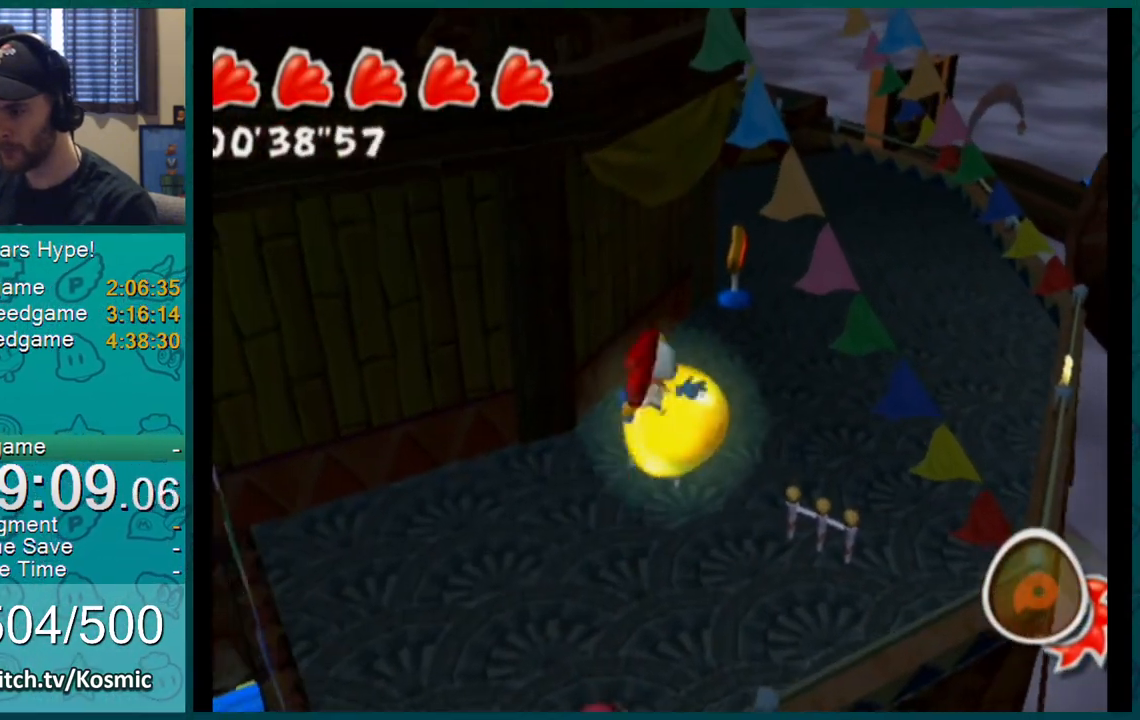
{"buttons": ["L1"], "left_stick": "up", "right_stick": "center", "events": [[351, "left_stick", "up"], [367, "right_stick", "up"], [451, "right_stick", "center"]]}
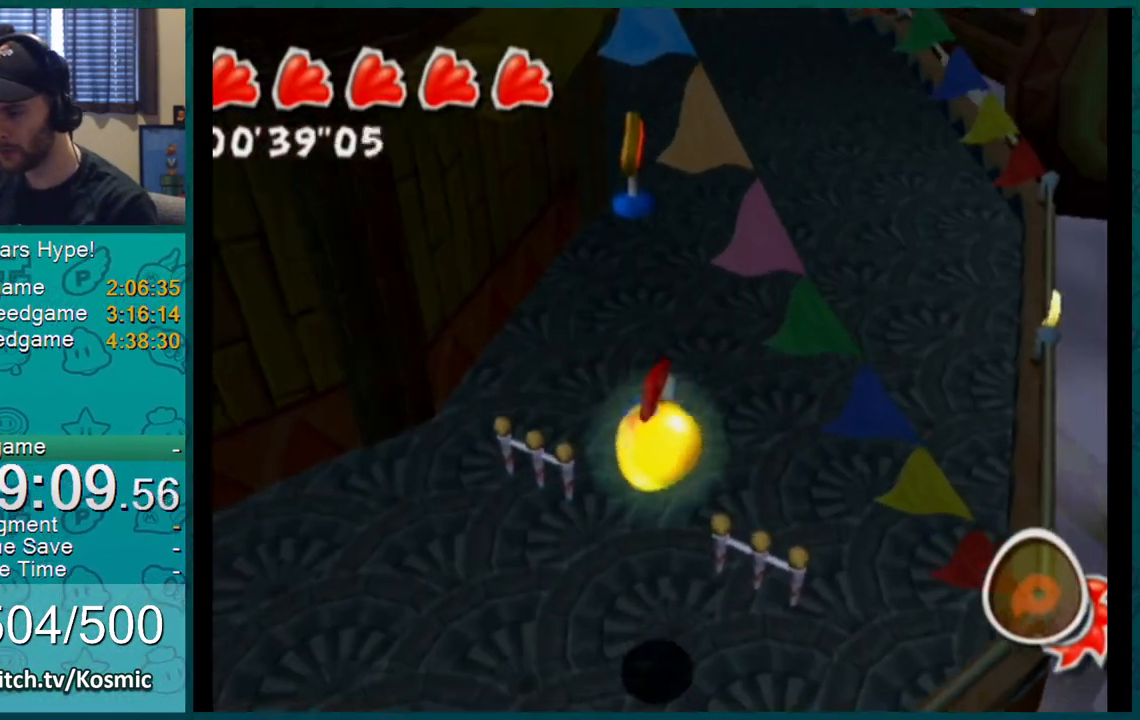
{"buttons": ["A", "L1"], "left_stick": "up", "right_stick": "center", "events": [[417, "A", "down"]]}
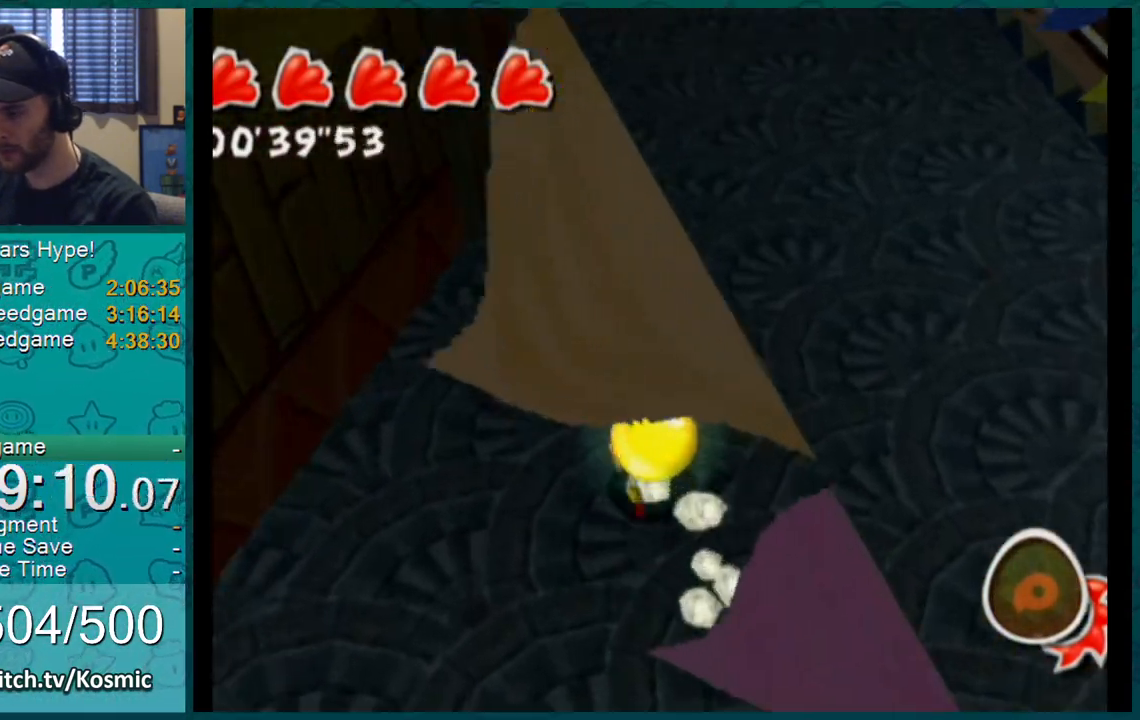
{"buttons": ["L1"], "left_stick": "up", "right_stick": "center", "events": [[50, "A", "up"]]}
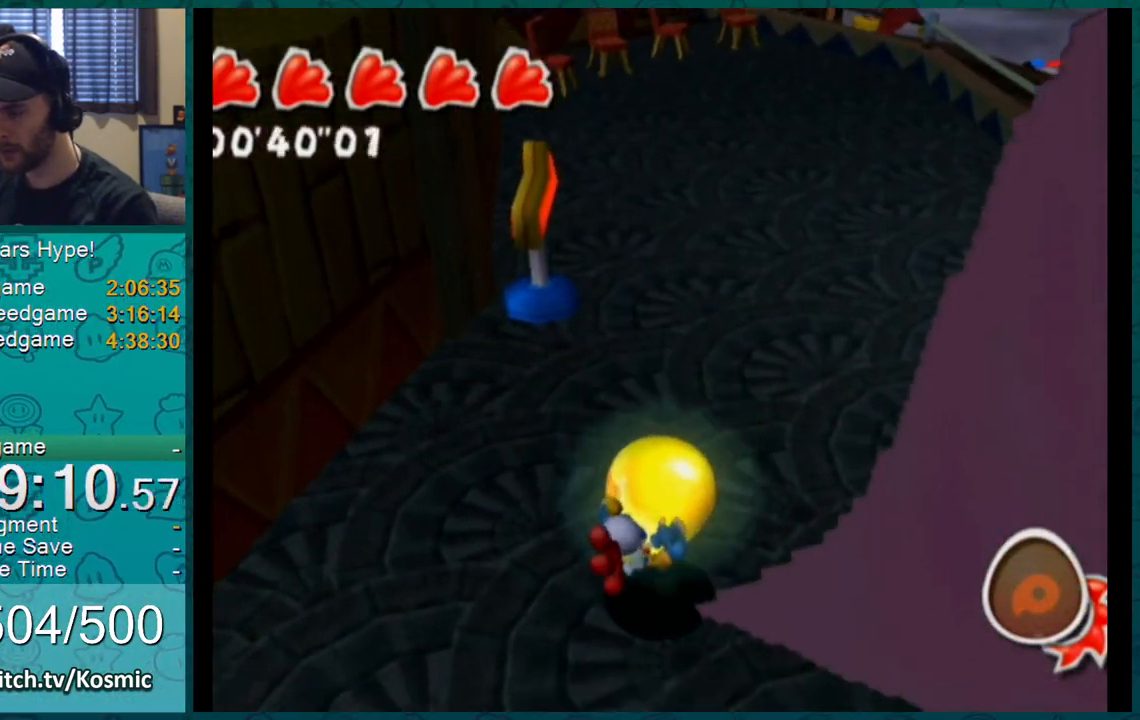
{"buttons": ["L1"], "left_stick": "up", "right_stick": "right", "events": [[267, "right_stick", "right"]]}
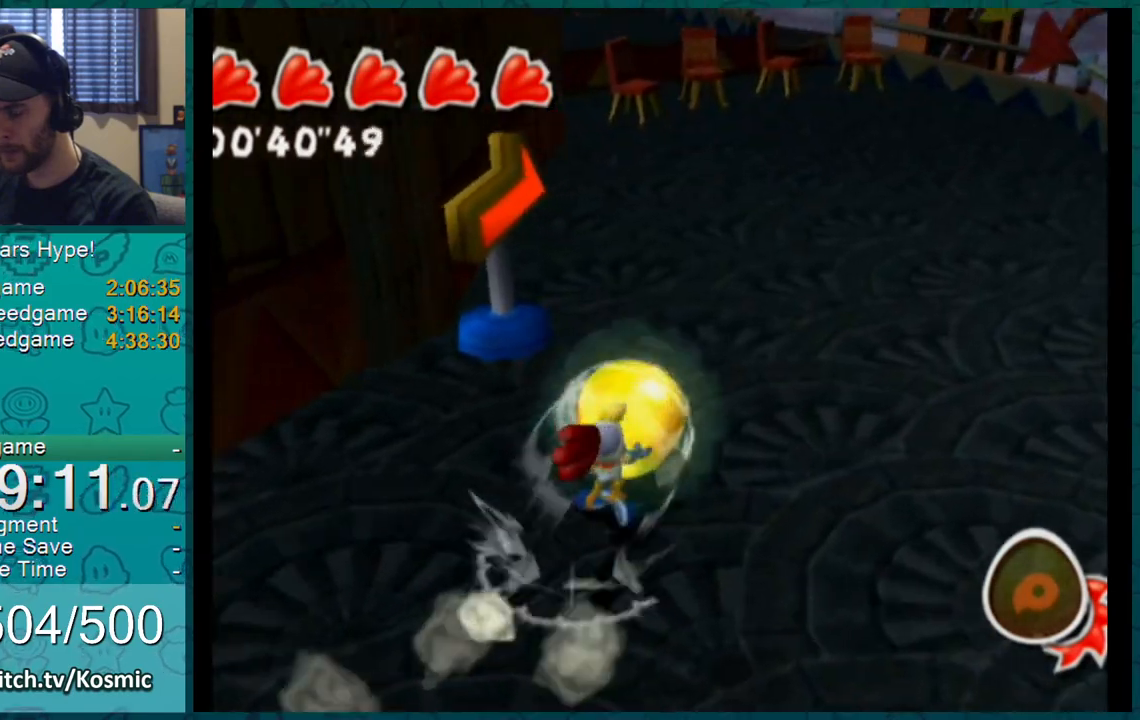
{"buttons": ["L1"], "left_stick": "up", "right_stick": "up-right", "events": [[17, "right_stick", "up-right"]]}